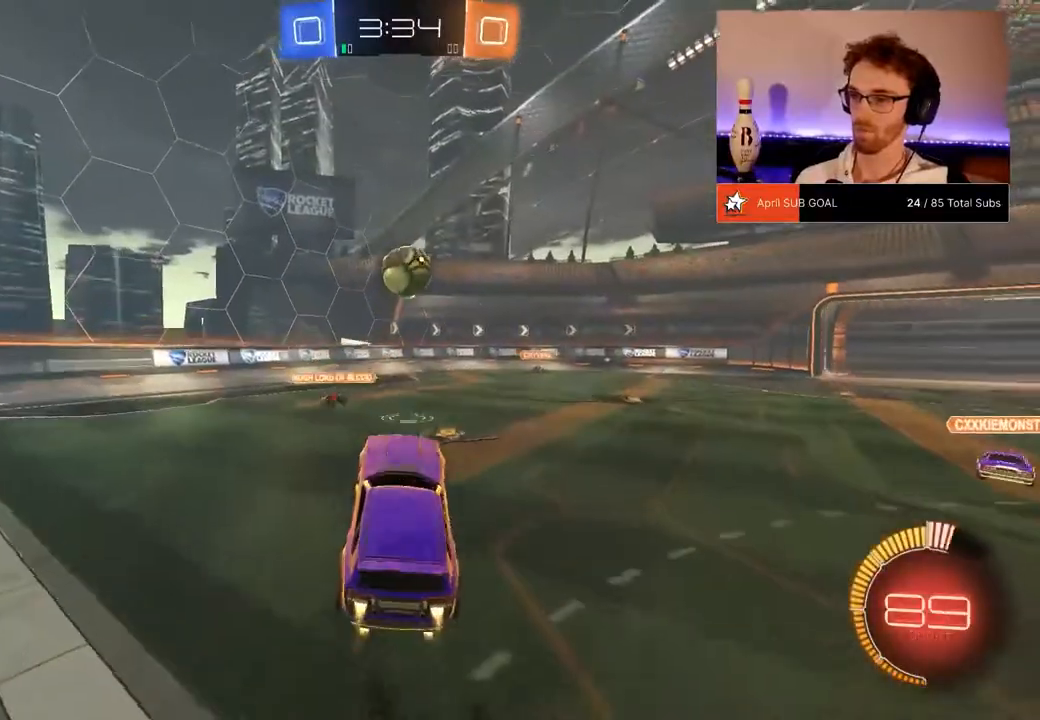
Gameplay with a controller (Xbox layout); each line is a JSON object with the inputs held at the frame after it. "events" lists button and stick changes between this image and that frame as [ms after this image, input, new state], when the widget could be followed in between. Not read: DPAD_DOWN.
{"buttons": ["R2"], "left_stick": "up", "right_stick": "center", "events": [[83, "A", "down"], [150, "left_stick", "up-right"], [216, "A", "up"], [216, "L1", "down"], [317, "L1", "up"], [433, "R1", "up"], [433, "left_stick", "up"]]}
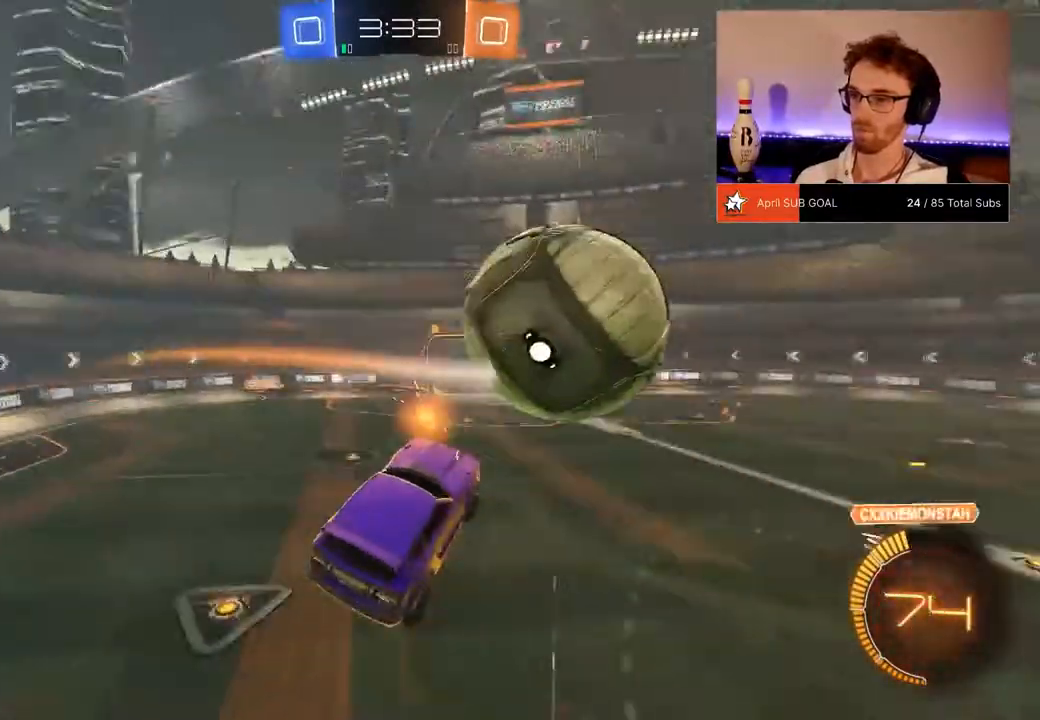
{"buttons": ["L1", "R2"], "left_stick": "down-right", "right_stick": "center", "events": [[234, "L1", "down"], [350, "left_stick", "left"], [417, "left_stick", "down"], [467, "left_stick", "down-right"]]}
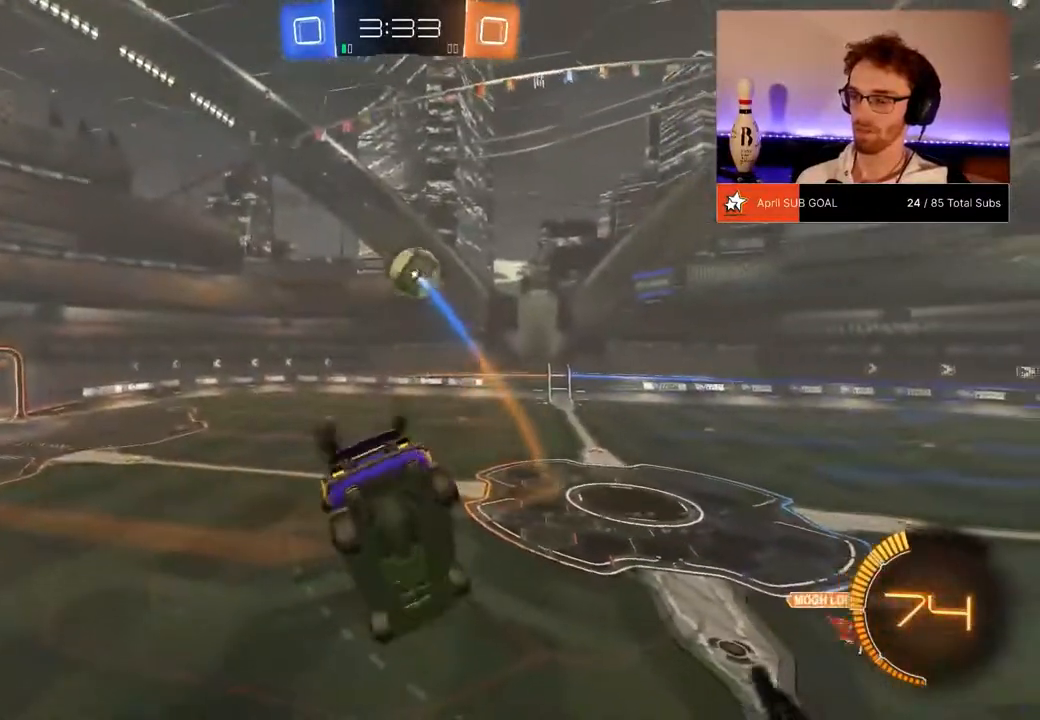
{"buttons": ["L1", "R1", "R2"], "left_stick": "up", "right_stick": "center", "events": [[133, "R1", "down"], [133, "left_stick", "right"], [433, "left_stick", "up"]]}
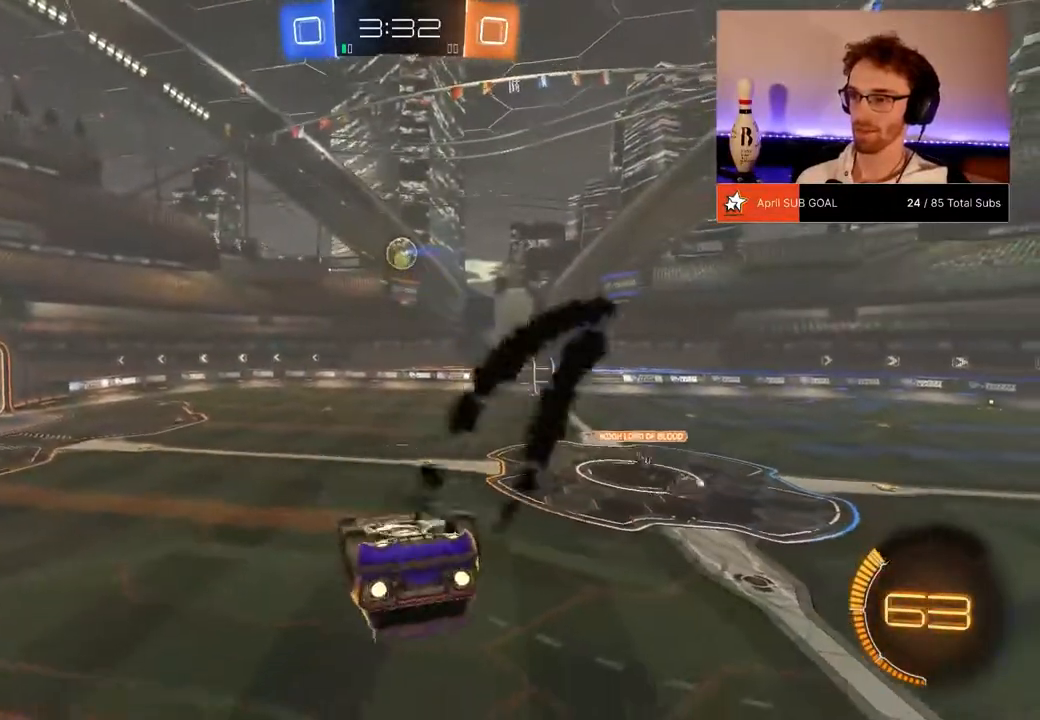
{"buttons": ["R2"], "left_stick": "center", "right_stick": "center", "events": [[17, "left_stick", "down-left"], [184, "R1", "up"], [317, "left_stick", "center"], [451, "L1", "up"]]}
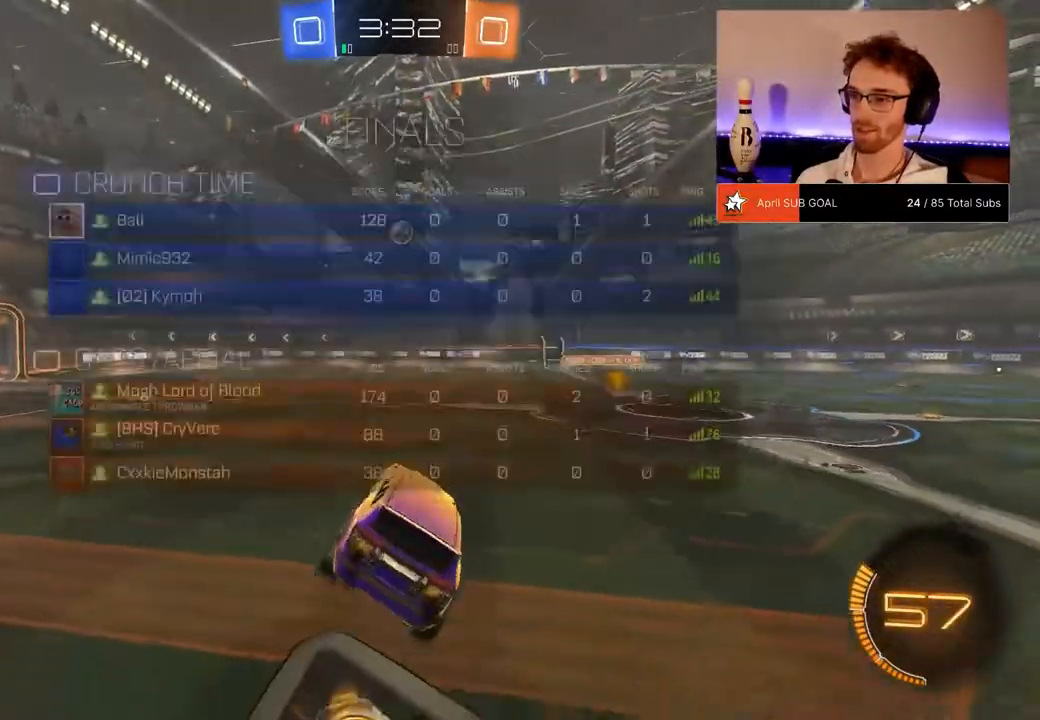
{"buttons": ["R2"], "left_stick": "center", "right_stick": "center", "events": [[50, "SELECT", "down"], [133, "SELECT", "up"]]}
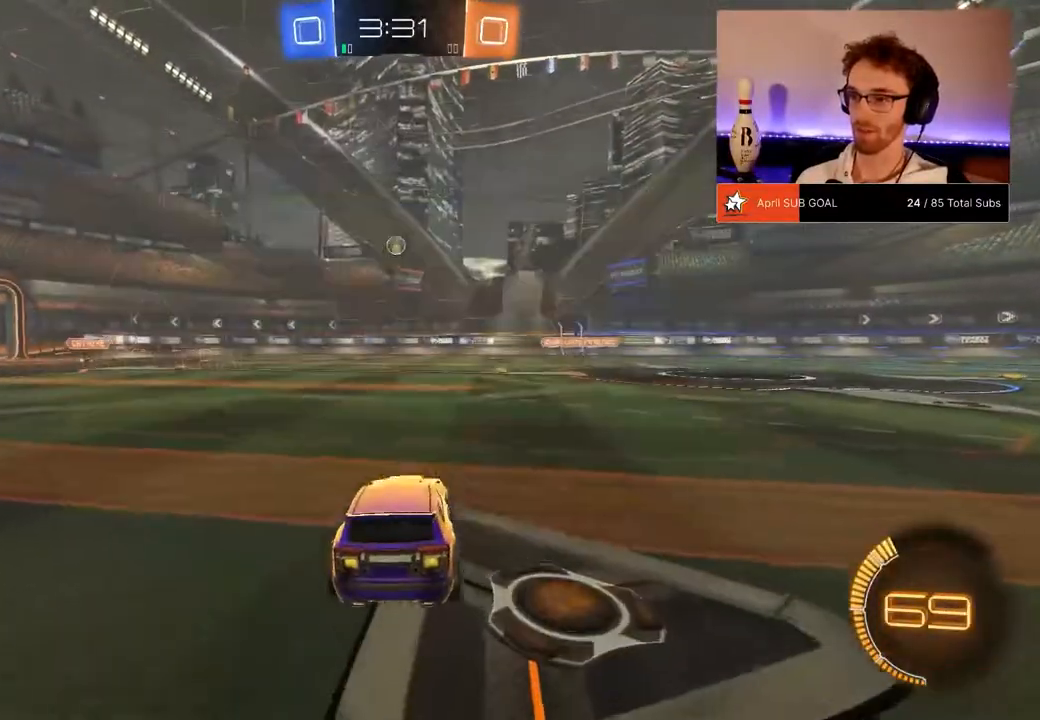
{"buttons": ["R2"], "left_stick": "center", "right_stick": "center", "events": [[84, "left_stick", "right"], [250, "left_stick", "center"]]}